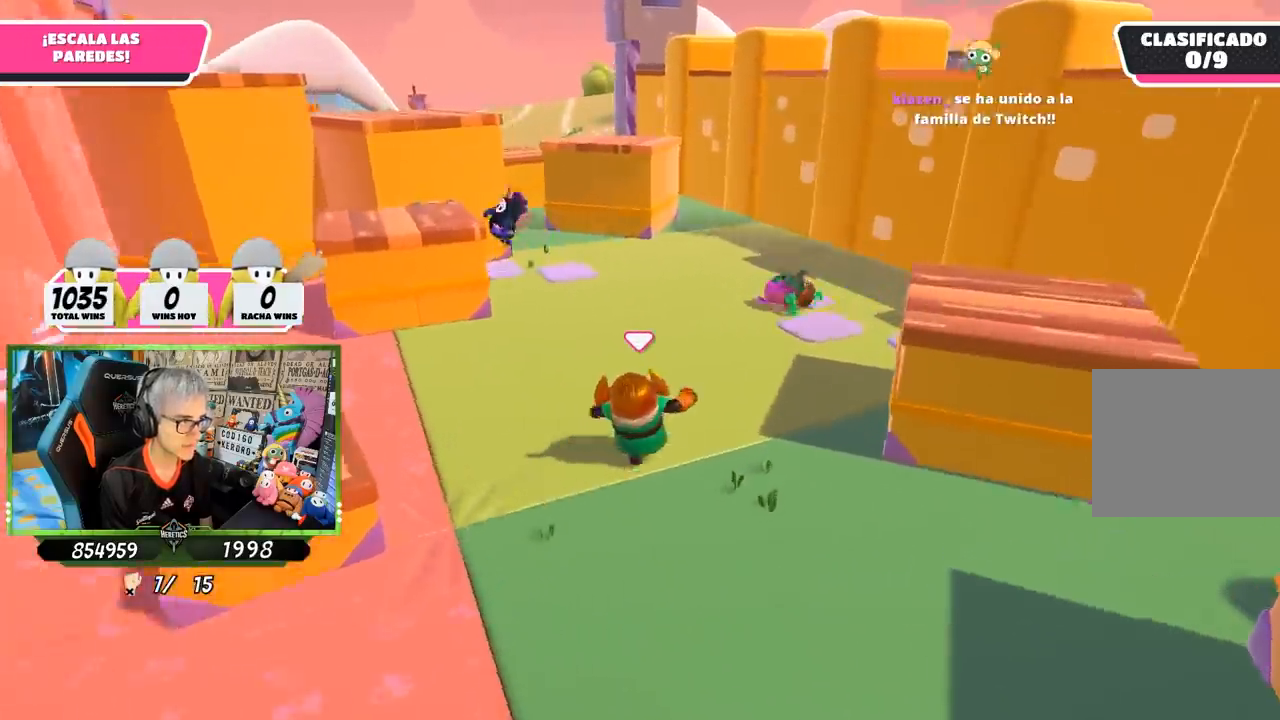
Gameplay with a controller (PlayStation layout); each line is a JSON object with the inputs held at the frame after it. "events" lists button and stick changes between this image and that frame as [ms after this image, input, new state], when the widget could be followed in between.
{"buttons": [], "left_stick": "up", "right_stick": "center", "events": [[67, "right_stick", "down-left"], [217, "right_stick", "center"], [400, "left_stick", "up"]]}
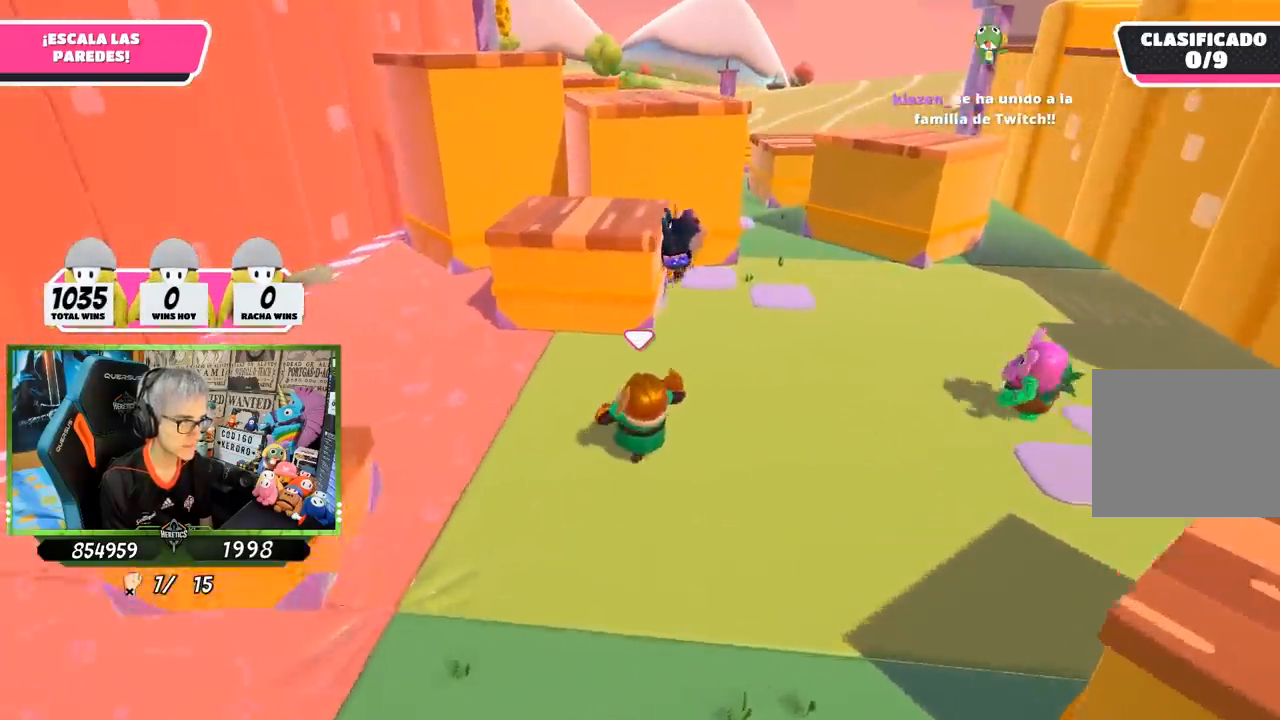
{"buttons": [], "left_stick": "up", "right_stick": "down-right", "events": [[183, "CROSS", "down"], [300, "CROSS", "up"], [467, "right_stick", "down-right"]]}
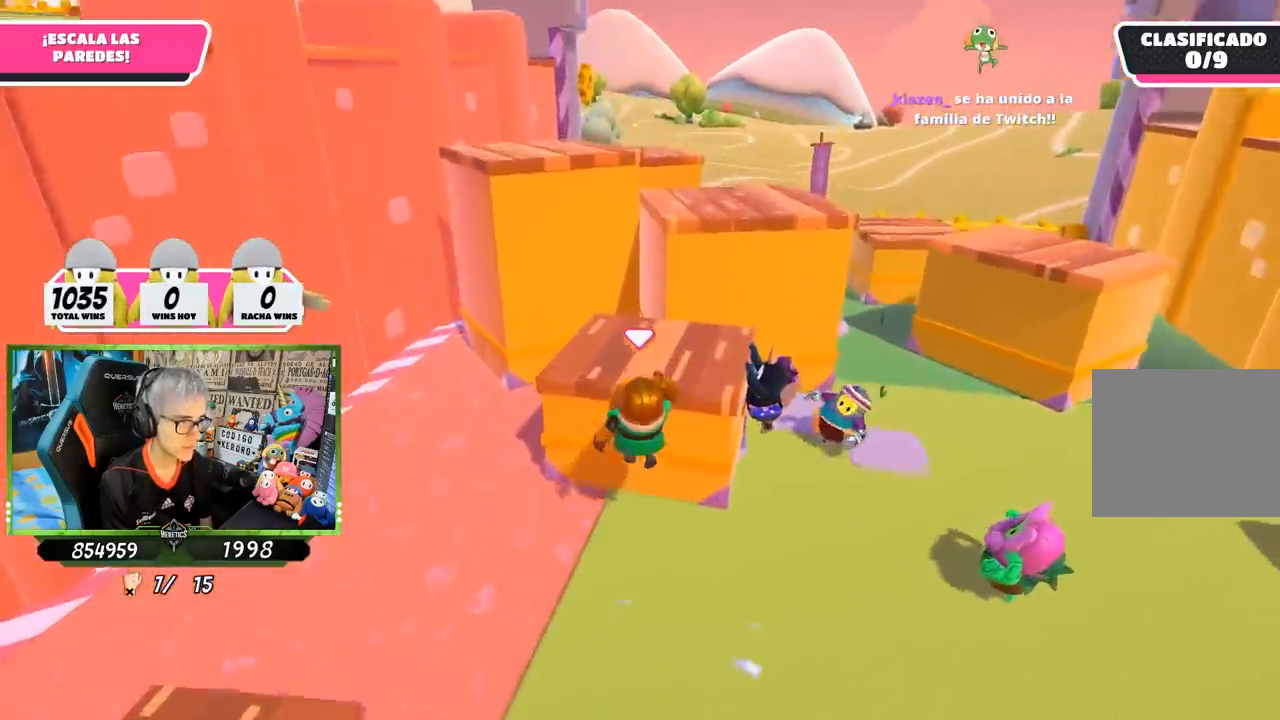
{"buttons": ["CROSS", "R2"], "left_stick": "up", "right_stick": "center", "events": [[67, "R2", "down"], [67, "left_stick", "up-right"], [100, "right_stick", "up-right"], [200, "right_stick", "center"], [267, "CROSS", "down"], [283, "left_stick", "up"], [383, "CROSS", "up"], [433, "CROSS", "down"]]}
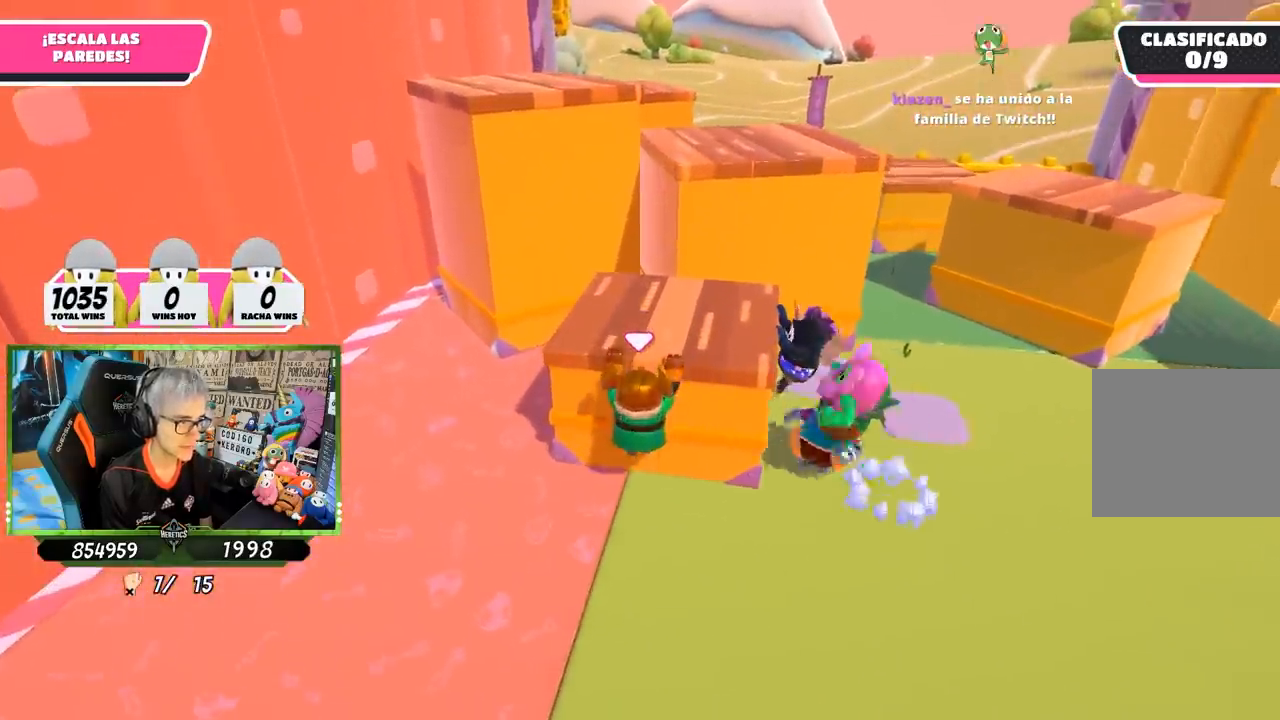
{"buttons": ["R2"], "left_stick": "up", "right_stick": "center", "events": [[33, "CROSS", "up"], [100, "CROSS", "down"], [200, "CROSS", "up"], [267, "CROSS", "down"], [333, "CROSS", "up"], [400, "CROSS", "down"], [500, "CROSS", "up"]]}
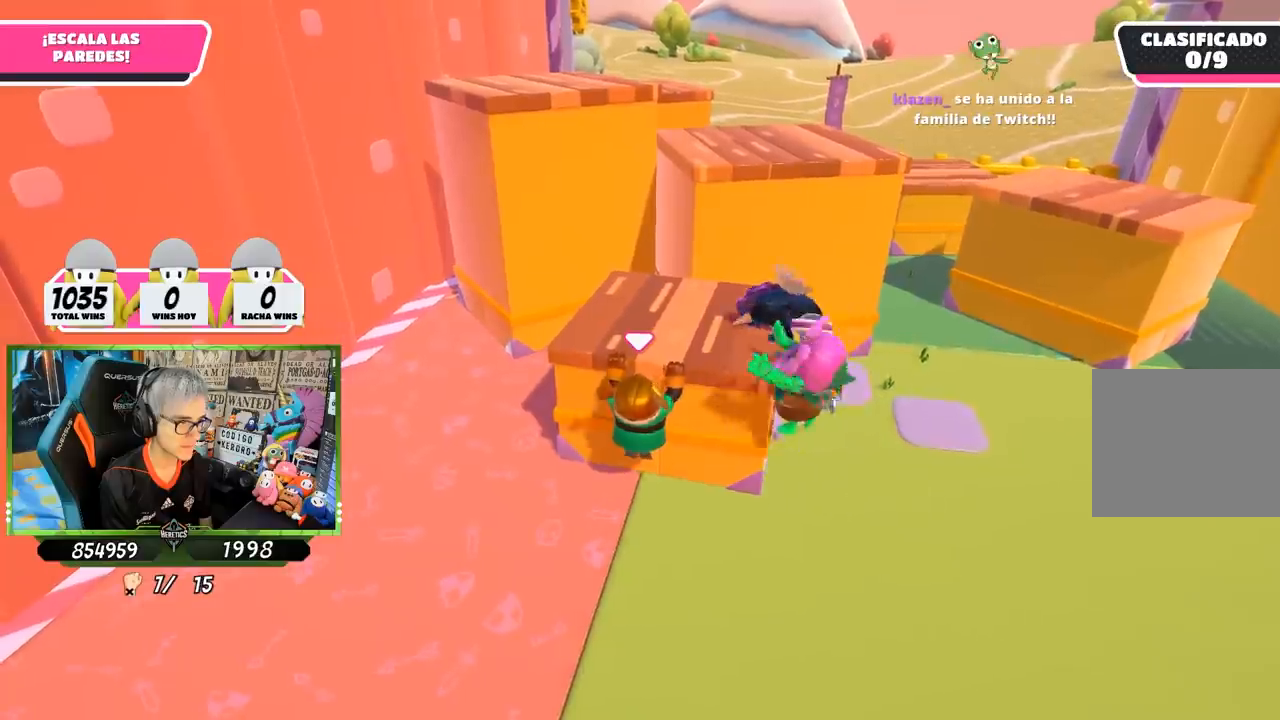
{"buttons": ["R2"], "left_stick": "up", "right_stick": "center", "events": [[67, "CROSS", "down"], [183, "CROSS", "up"], [233, "CROSS", "down"], [333, "CROSS", "up"], [400, "CROSS", "down"], [500, "CROSS", "up"]]}
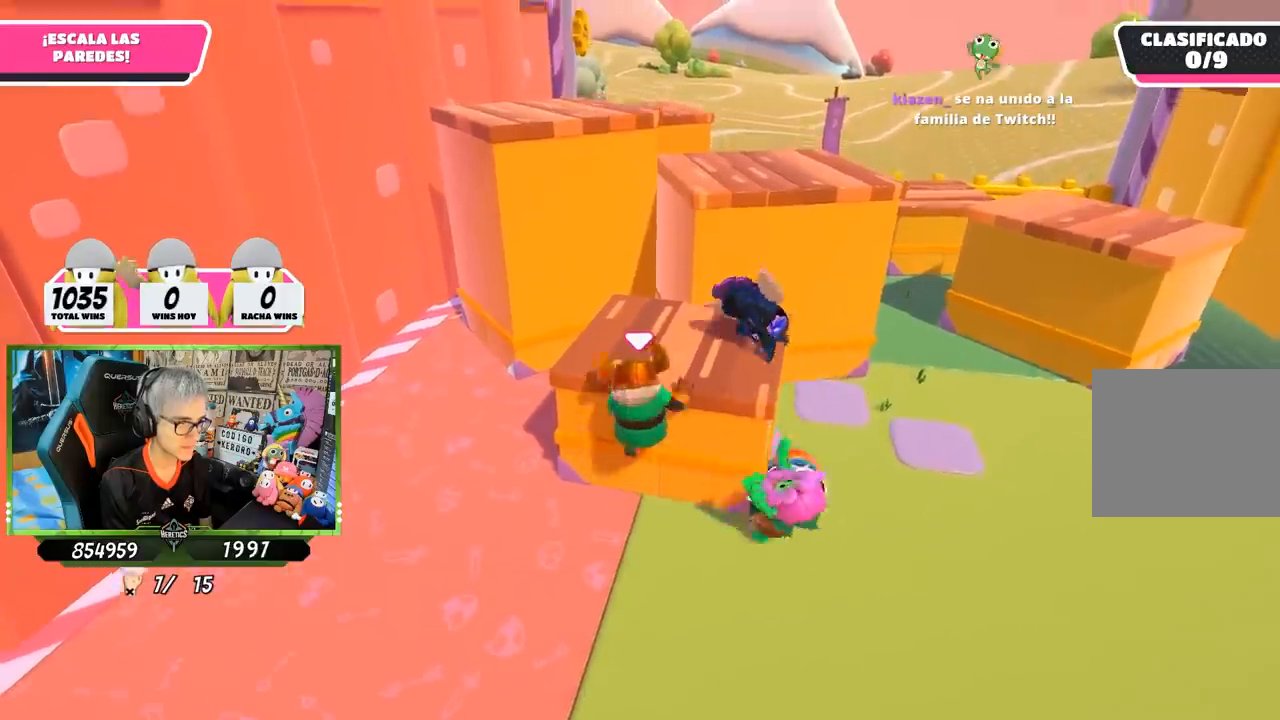
{"buttons": ["R2"], "left_stick": "up-right", "right_stick": "right", "events": [[167, "right_stick", "down-right"], [233, "right_stick", "center"], [367, "left_stick", "up-right"], [367, "right_stick", "right"]]}
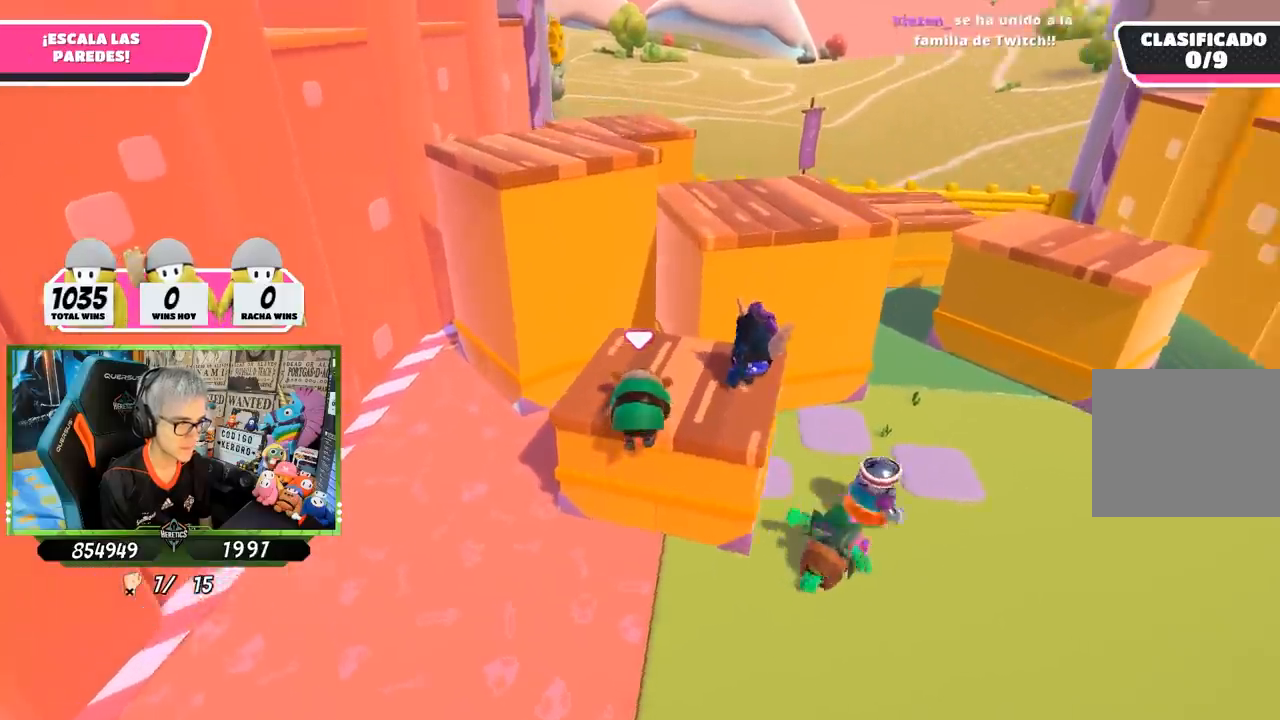
{"buttons": [], "left_stick": "right", "right_stick": "center", "events": [[17, "right_stick", "center"], [67, "left_stick", "up"], [100, "R1", "down"], [300, "R1", "up"], [333, "R2", "up"], [333, "left_stick", "right"]]}
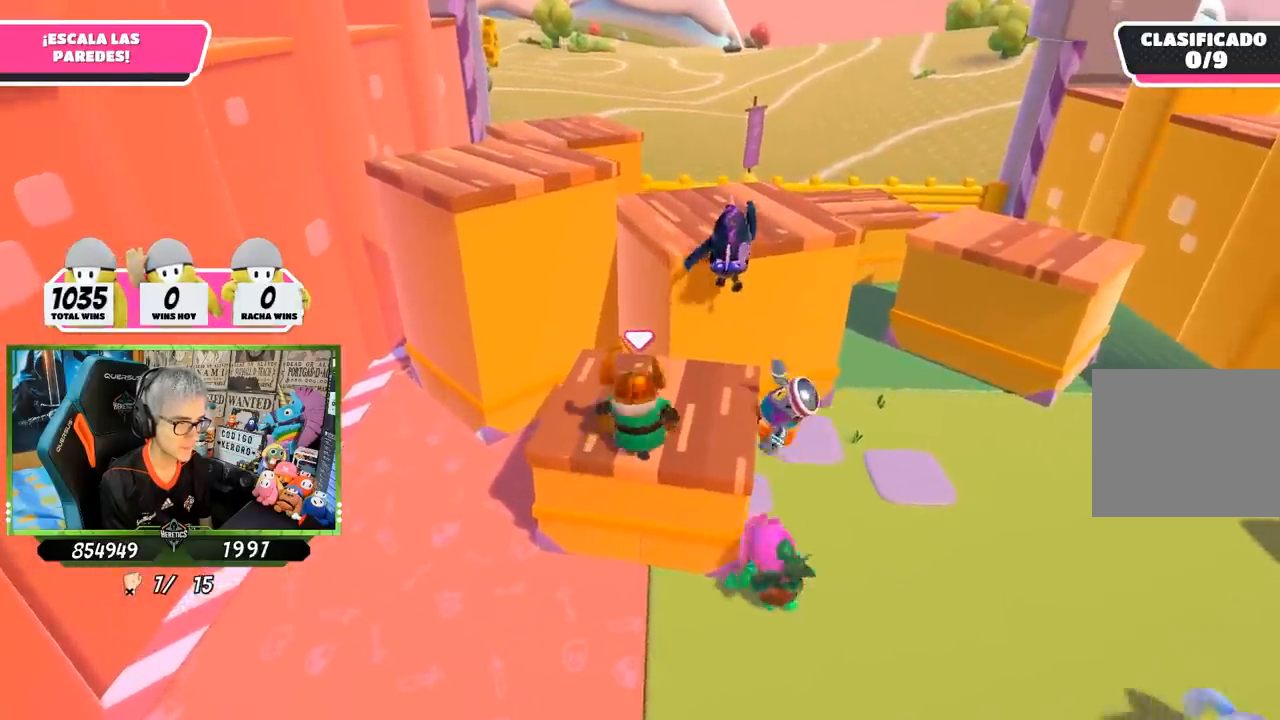
{"buttons": [], "left_stick": "up-left", "right_stick": "center", "events": [[100, "left_stick", "up-left"], [300, "left_stick", "center"], [367, "left_stick", "up-right"], [450, "left_stick", "up-left"]]}
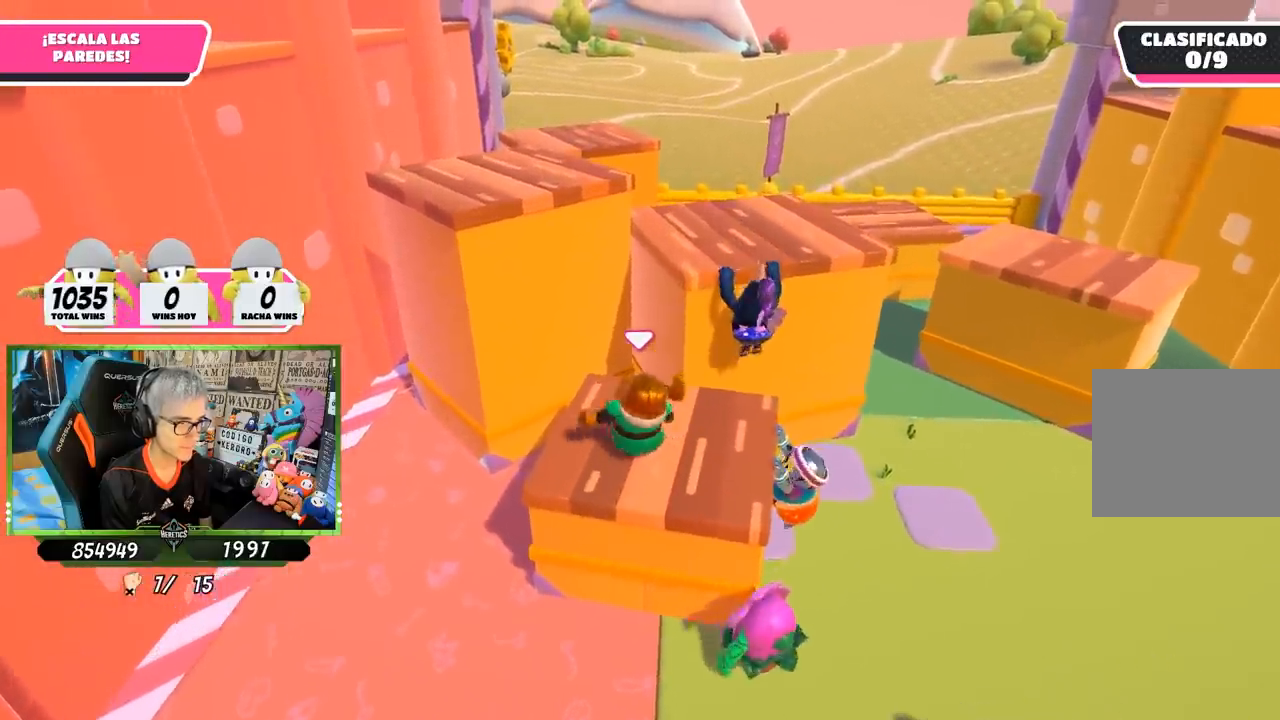
{"buttons": [], "left_stick": "right", "right_stick": "down-right", "events": [[67, "left_stick", "up"], [200, "CROSS", "down"], [300, "CROSS", "up"], [300, "left_stick", "center"], [400, "left_stick", "right"], [433, "right_stick", "down-right"]]}
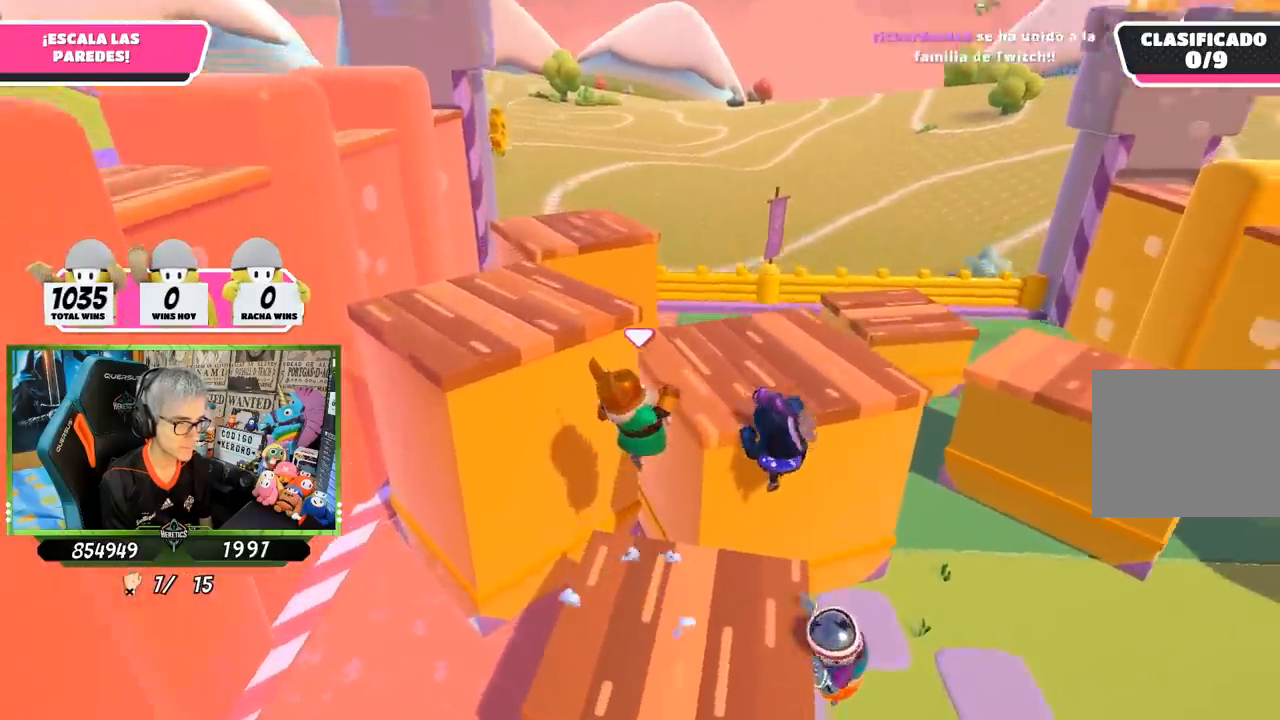
{"buttons": ["CROSS", "R2"], "left_stick": "up-right", "right_stick": "center", "events": [[50, "left_stick", "up-right"], [100, "right_stick", "up"], [117, "R2", "down"], [200, "right_stick", "center"], [433, "CROSS", "down"]]}
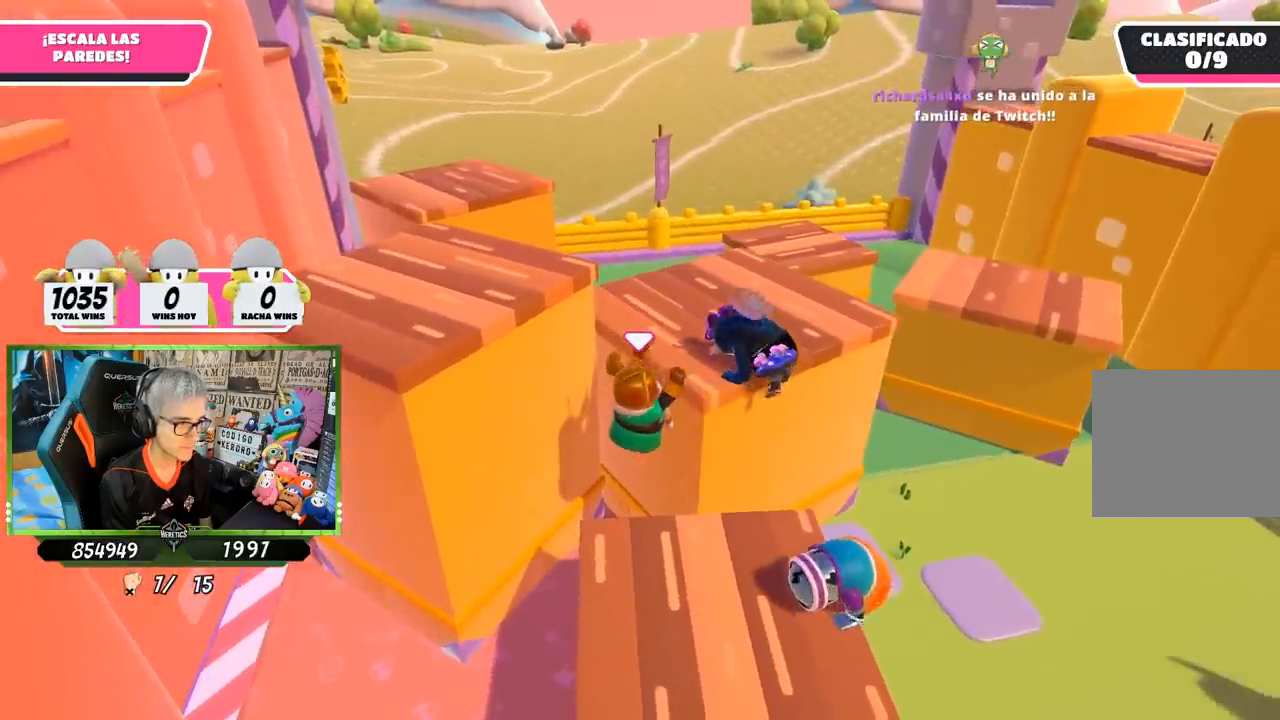
{"buttons": ["R2"], "left_stick": "up-right", "right_stick": "center", "events": [[33, "CROSS", "up"], [100, "CROSS", "down"], [200, "CROSS", "up"], [267, "CROSS", "down"], [333, "CROSS", "up"], [400, "CROSS", "down"], [500, "CROSS", "up"]]}
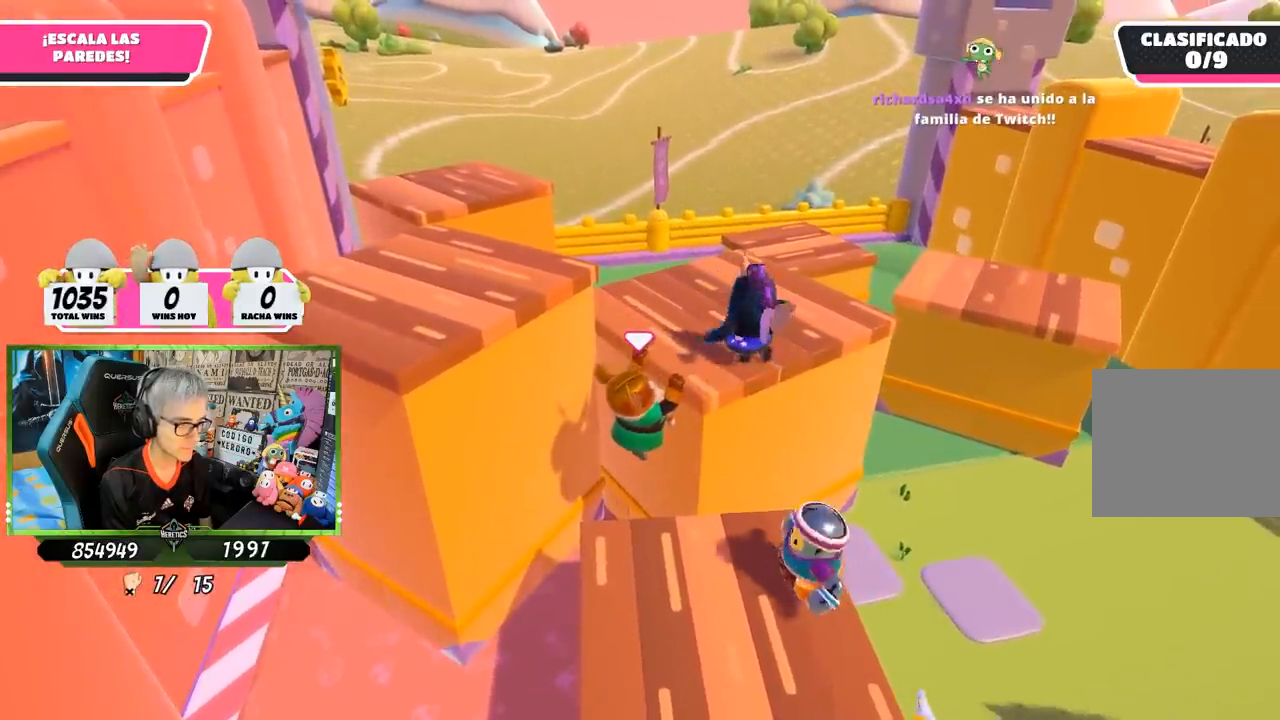
{"buttons": ["R2"], "left_stick": "up-right", "right_stick": "center", "events": [[67, "CROSS", "down"], [133, "CROSS", "up"], [200, "CROSS", "down"], [300, "CROSS", "up"], [367, "CROSS", "down"], [467, "CROSS", "up"]]}
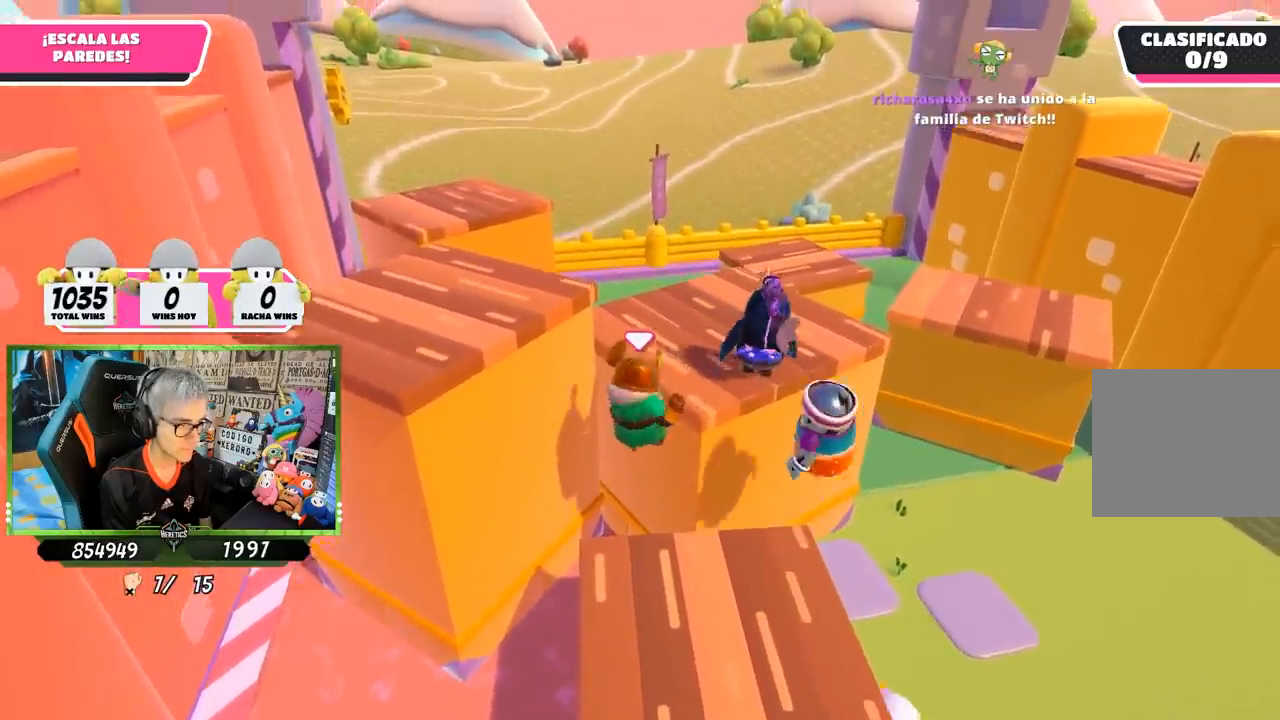
{"buttons": ["R2"], "left_stick": "up-right", "right_stick": "center", "events": [[33, "CROSS", "down"], [133, "CROSS", "up"]]}
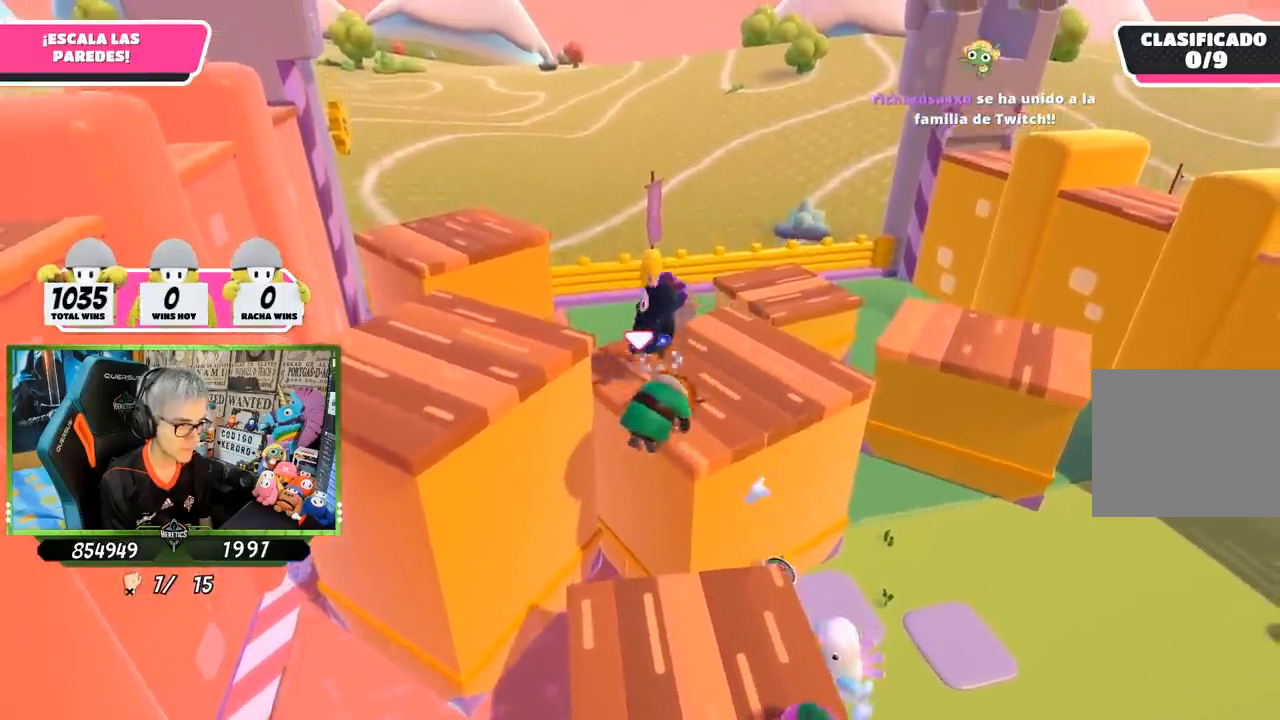
{"buttons": [], "left_stick": "up-right", "right_stick": "left", "events": [[33, "right_stick", "down-left"], [250, "right_stick", "left"], [400, "R2", "up"]]}
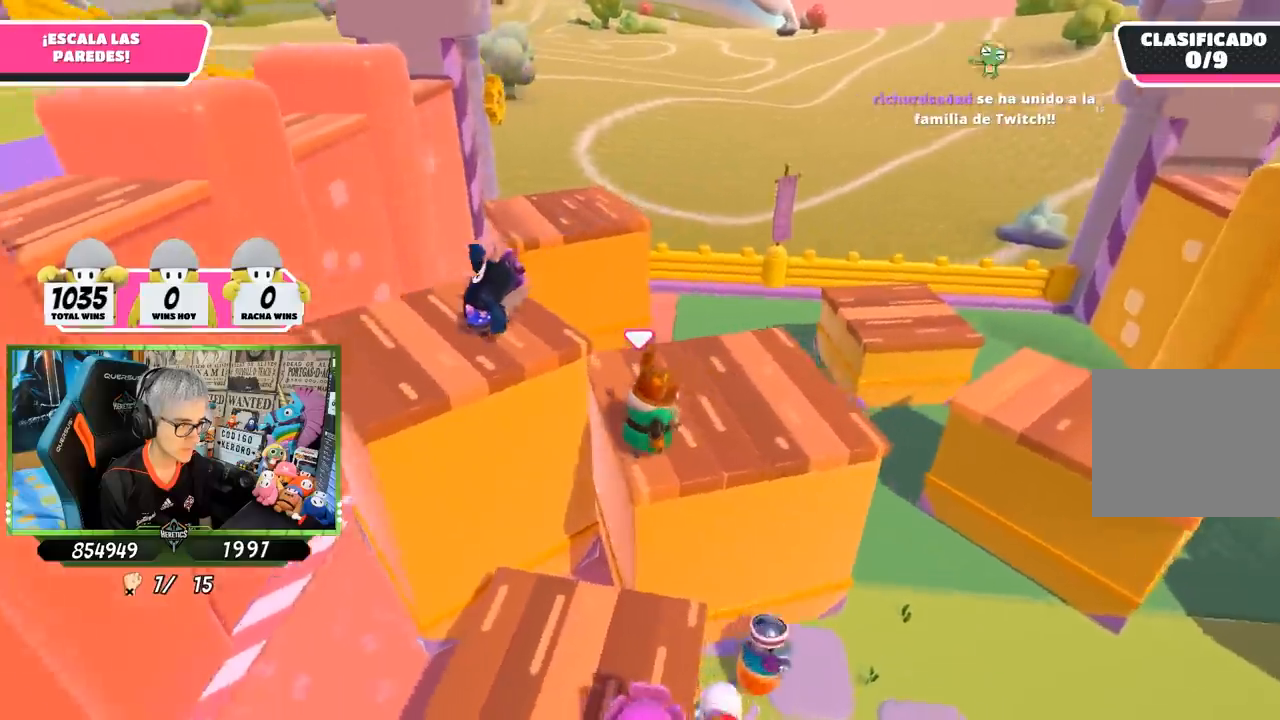
{"buttons": [], "left_stick": "up-left", "right_stick": "center", "events": [[417, "left_stick", "up-left"], [433, "right_stick", "center"]]}
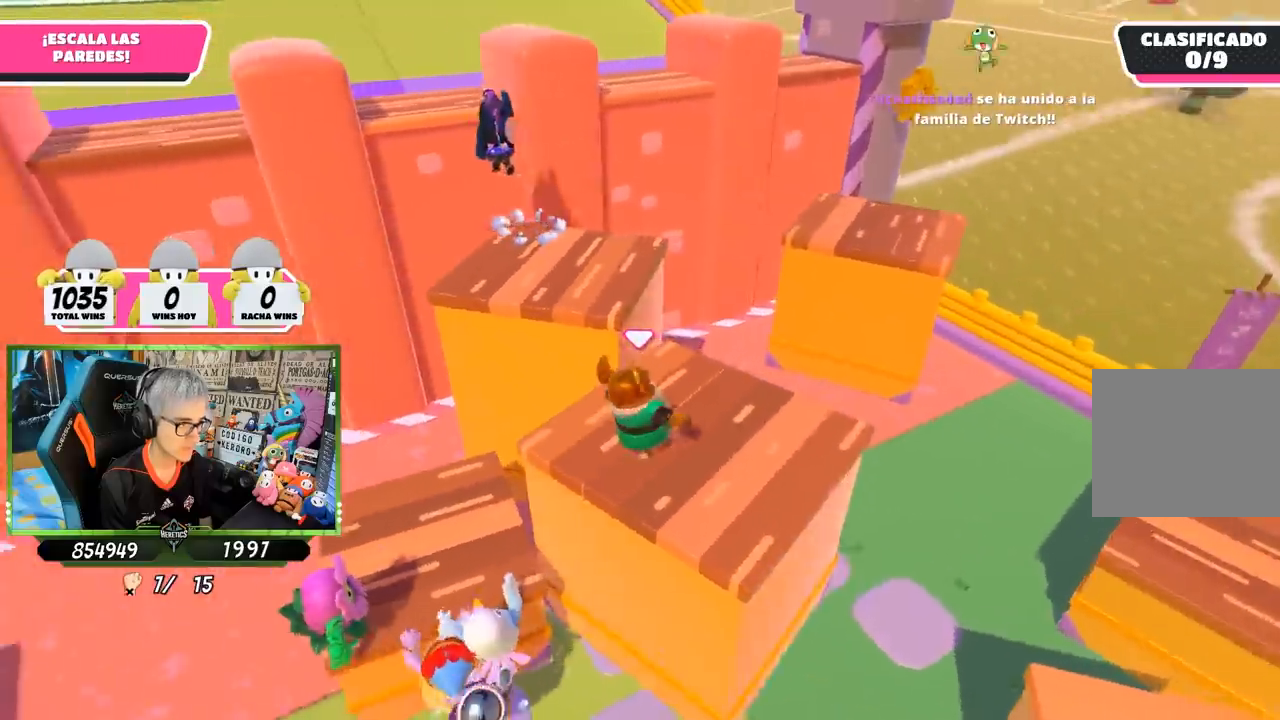
{"buttons": [], "left_stick": "up", "right_stick": "left", "events": [[117, "left_stick", "up"], [167, "CROSS", "down"], [367, "CROSS", "up"], [467, "right_stick", "left"]]}
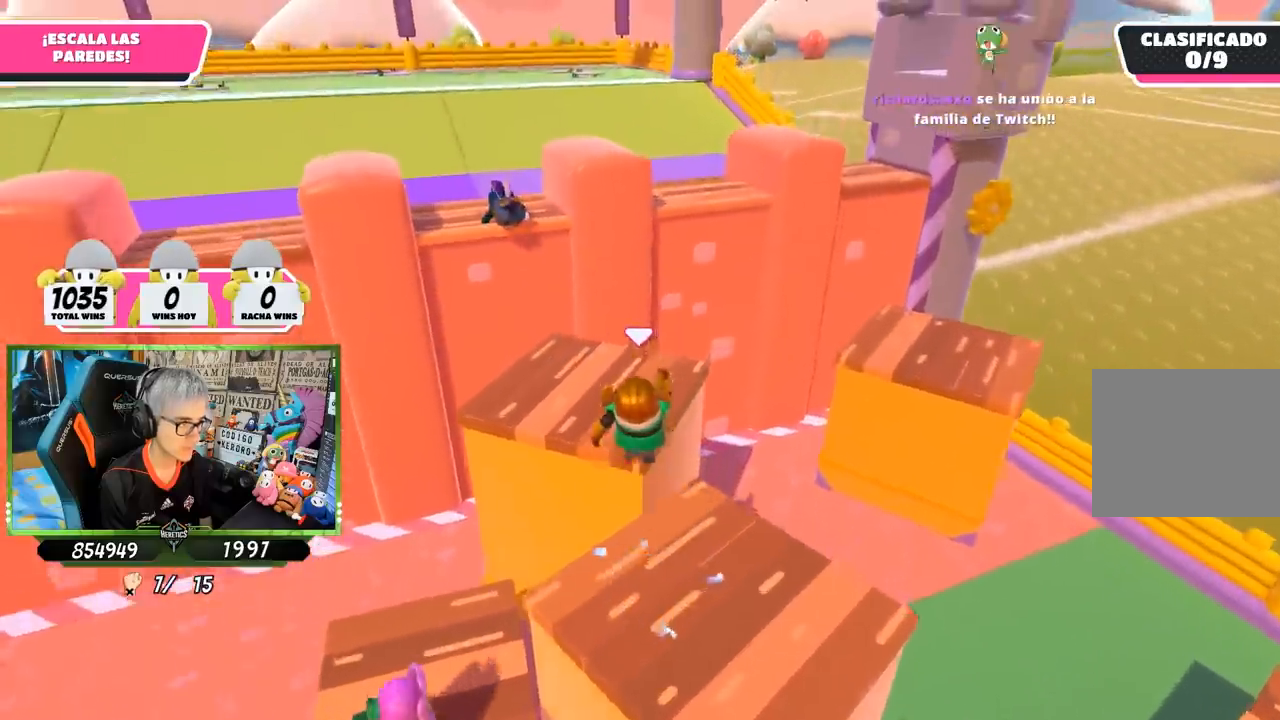
{"buttons": [], "left_stick": "up", "right_stick": "center", "events": [[100, "left_stick", "up-left"], [167, "right_stick", "center"], [267, "left_stick", "up"]]}
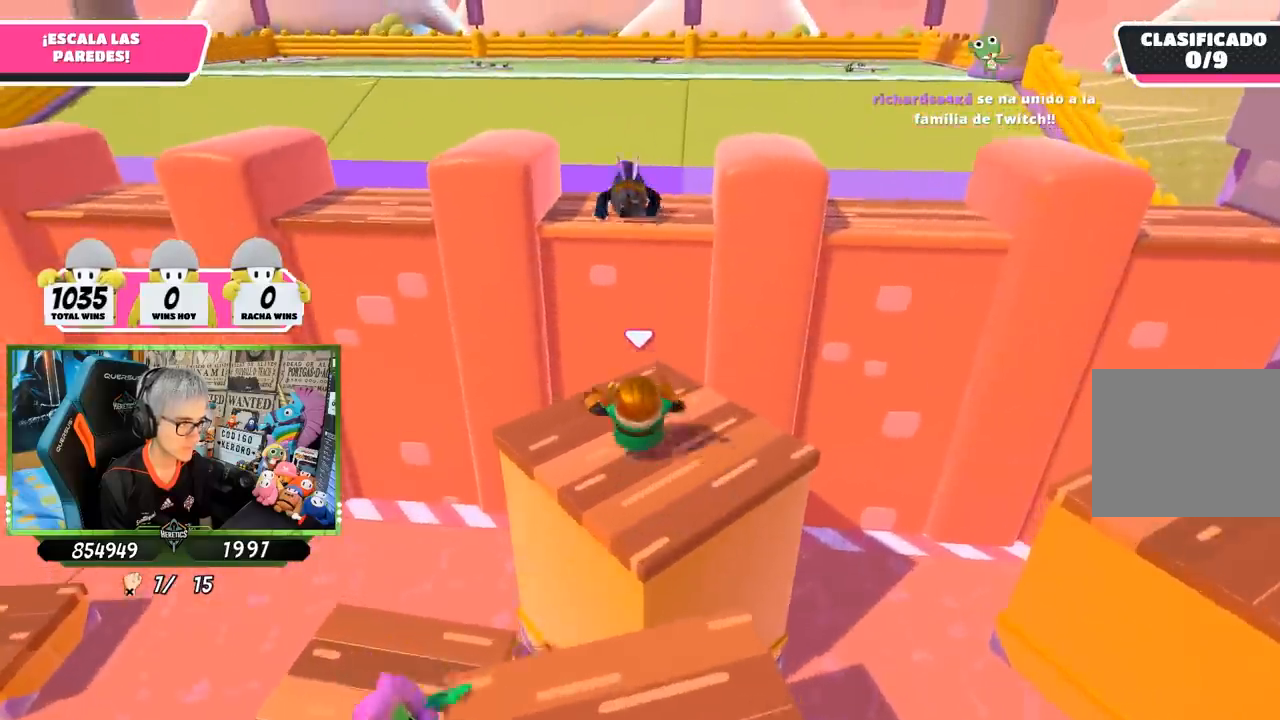
{"buttons": ["SQUARE"], "left_stick": "up", "right_stick": "center", "events": [[100, "CROSS", "down"], [267, "CROSS", "up"], [333, "SQUARE", "down"], [400, "SQUARE", "up"], [483, "SQUARE", "down"]]}
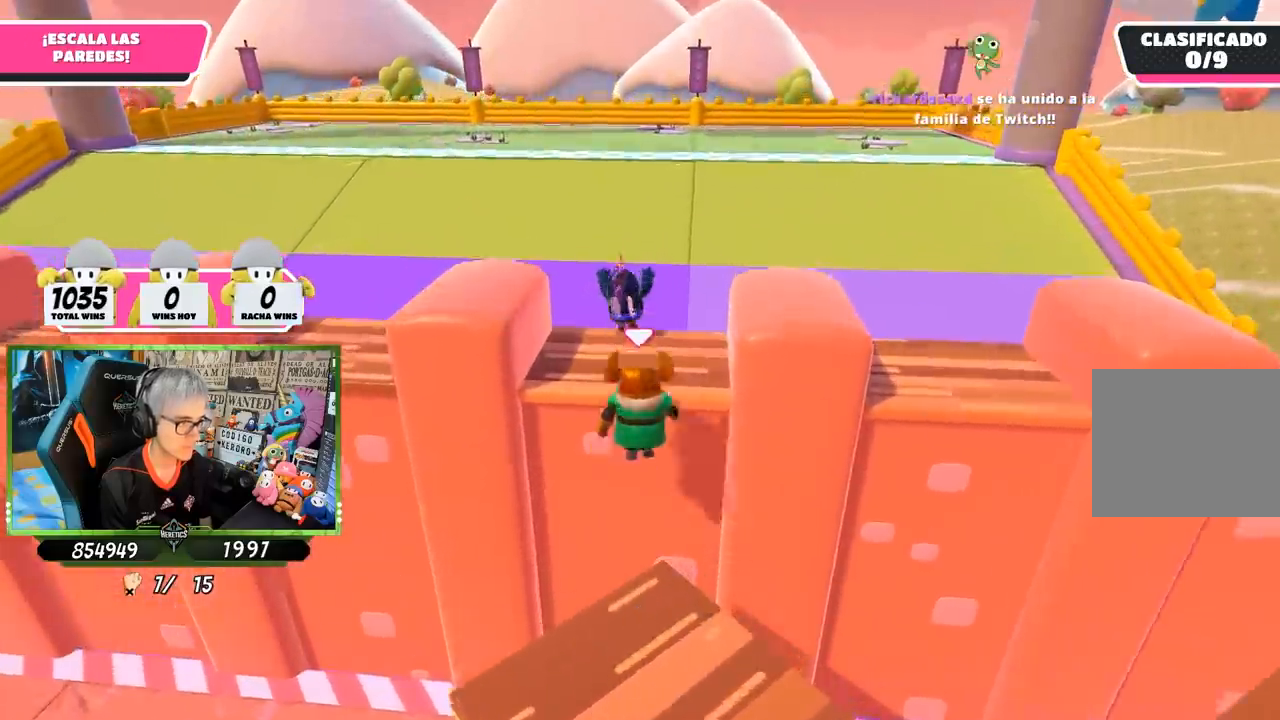
{"buttons": [], "left_stick": "up", "right_stick": "center", "events": [[33, "SQUARE", "up"], [233, "right_stick", "up"], [367, "right_stick", "center"]]}
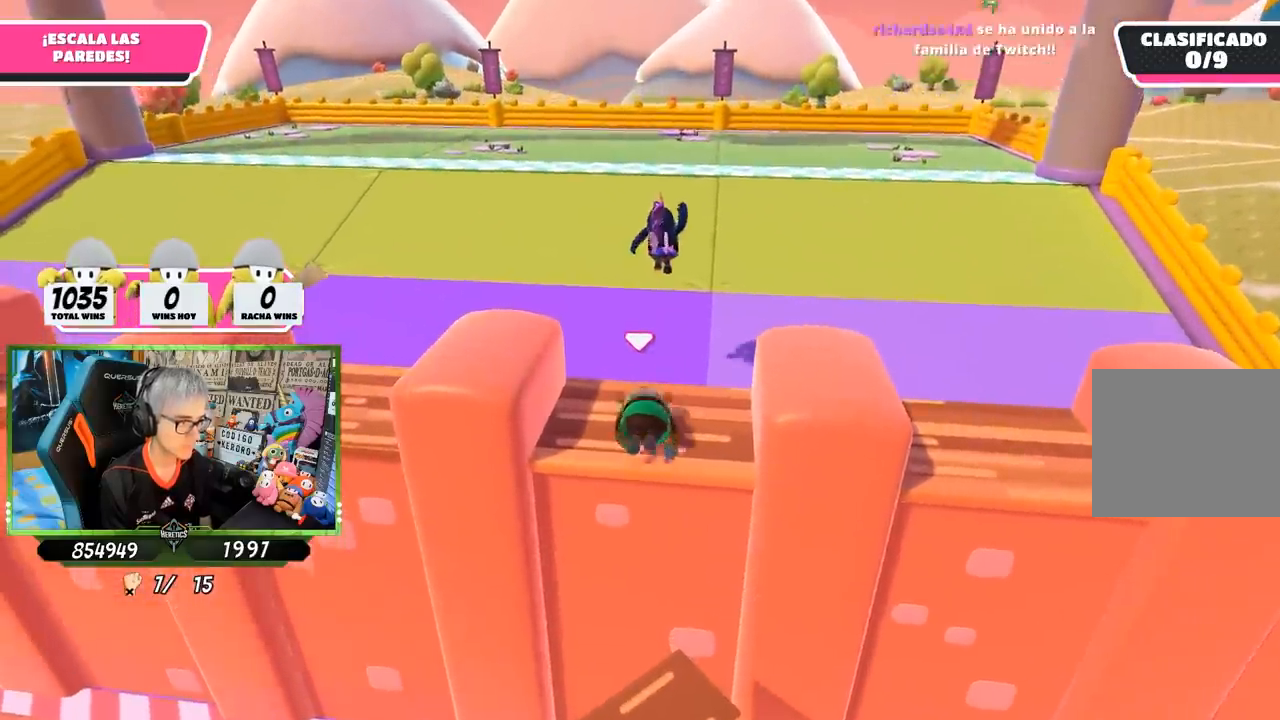
{"buttons": [], "left_stick": "up-right", "right_stick": "left", "events": [[67, "right_stick", "down"], [200, "right_stick", "left"], [283, "left_stick", "up-right"]]}
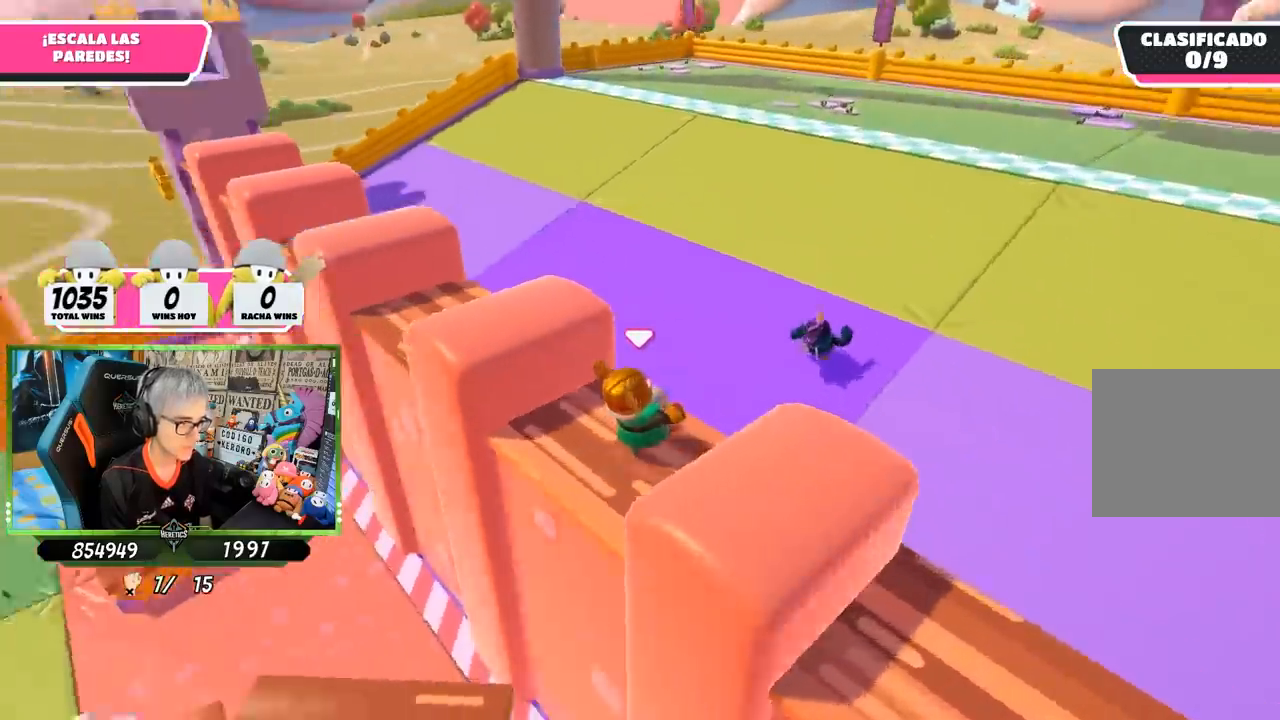
{"buttons": [], "left_stick": "up-right", "right_stick": "left", "events": [[100, "right_stick", "center"], [200, "CROSS", "down"], [333, "CROSS", "up"], [367, "right_stick", "left"]]}
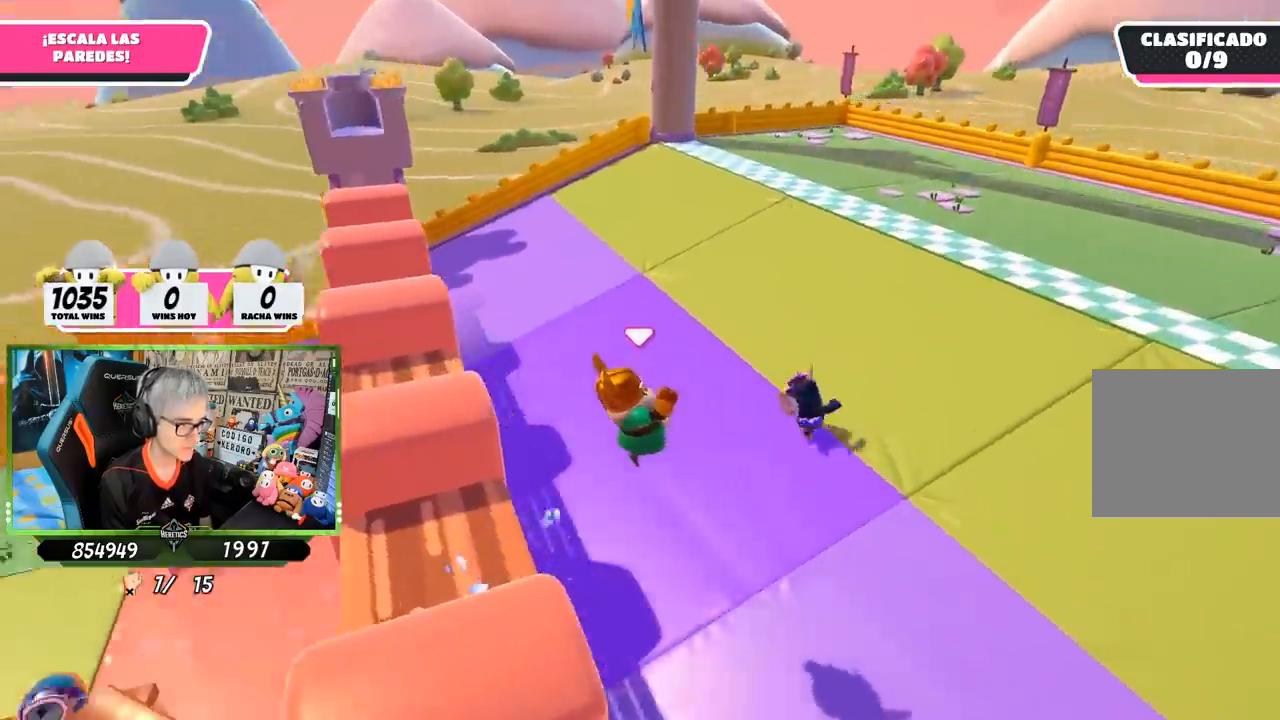
{"buttons": [], "left_stick": "up-right", "right_stick": "left", "events": [[133, "right_stick", "center"], [167, "SQUARE", "down"], [267, "SQUARE", "up"], [300, "SQUARE", "down"], [367, "SQUARE", "up"], [467, "right_stick", "left"]]}
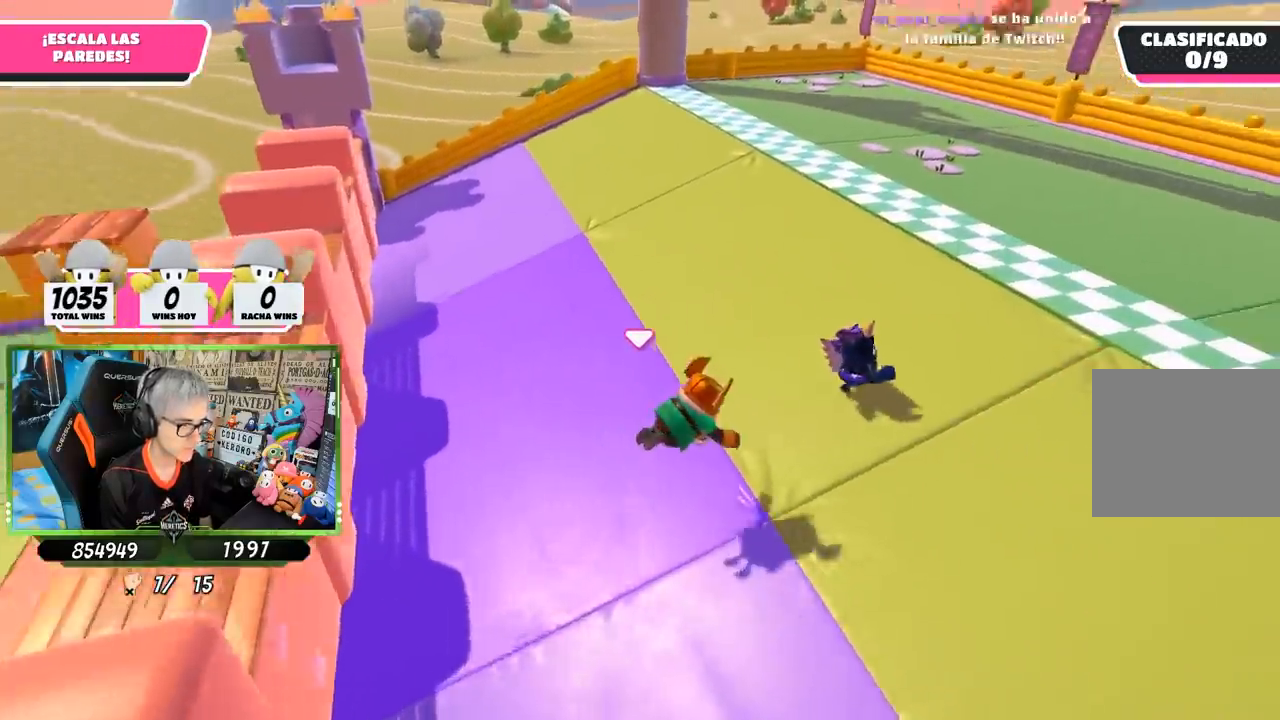
{"buttons": [], "left_stick": "up-right", "right_stick": "left", "events": [[167, "right_stick", "right"], [467, "right_stick", "left"]]}
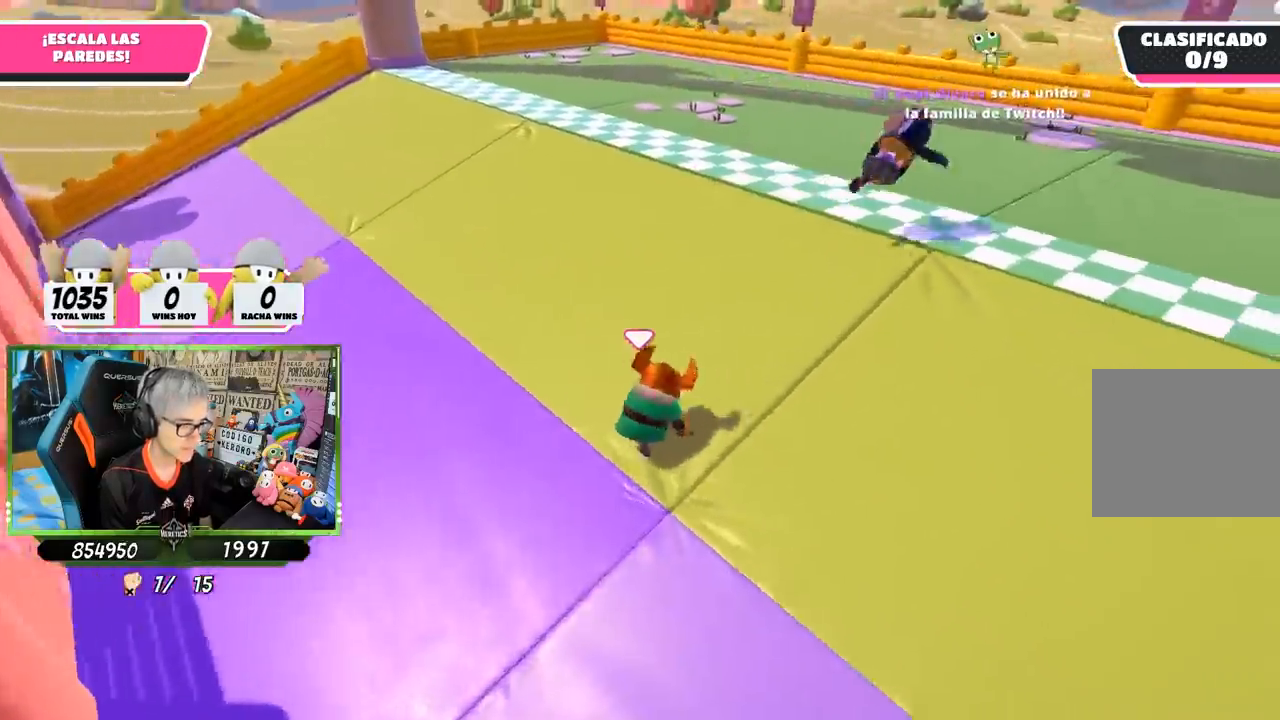
{"buttons": [], "left_stick": "up-right", "right_stick": "center", "events": [[267, "right_stick", "center"]]}
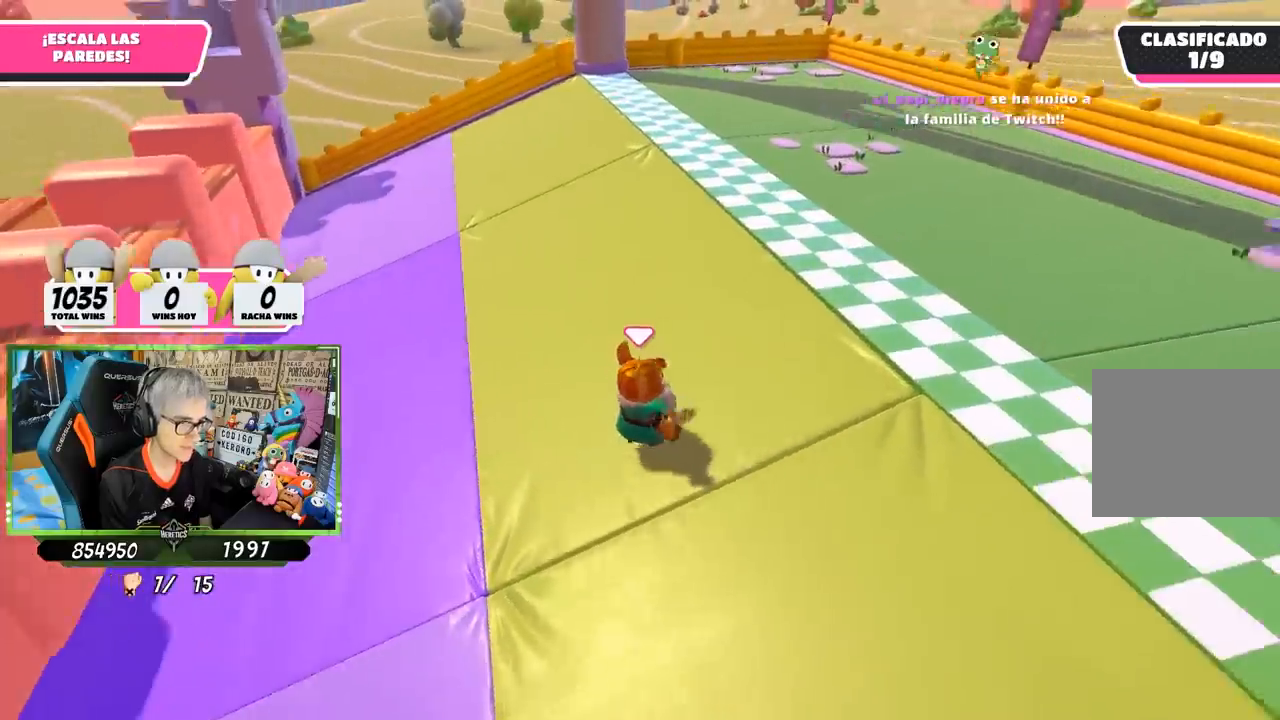
{"buttons": ["SQUARE"], "left_stick": "up-right", "right_stick": "center", "events": [[17, "CROSS", "down"], [167, "CROSS", "up"], [250, "SQUARE", "down"], [300, "SQUARE", "up"], [367, "SQUARE", "down"], [433, "SQUARE", "up"], [500, "SQUARE", "down"]]}
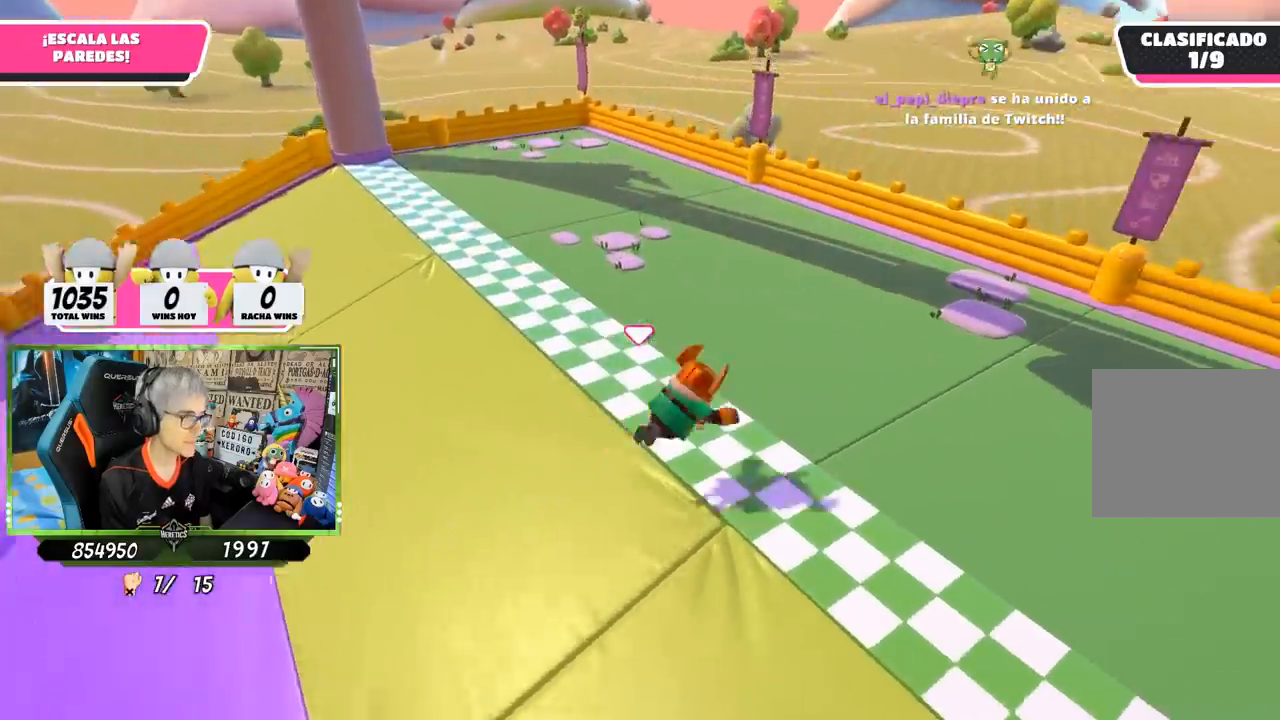
{"buttons": [], "left_stick": "center", "right_stick": "center", "events": [[83, "left_stick", "up"], [100, "SQUARE", "up"], [400, "left_stick", "center"]]}